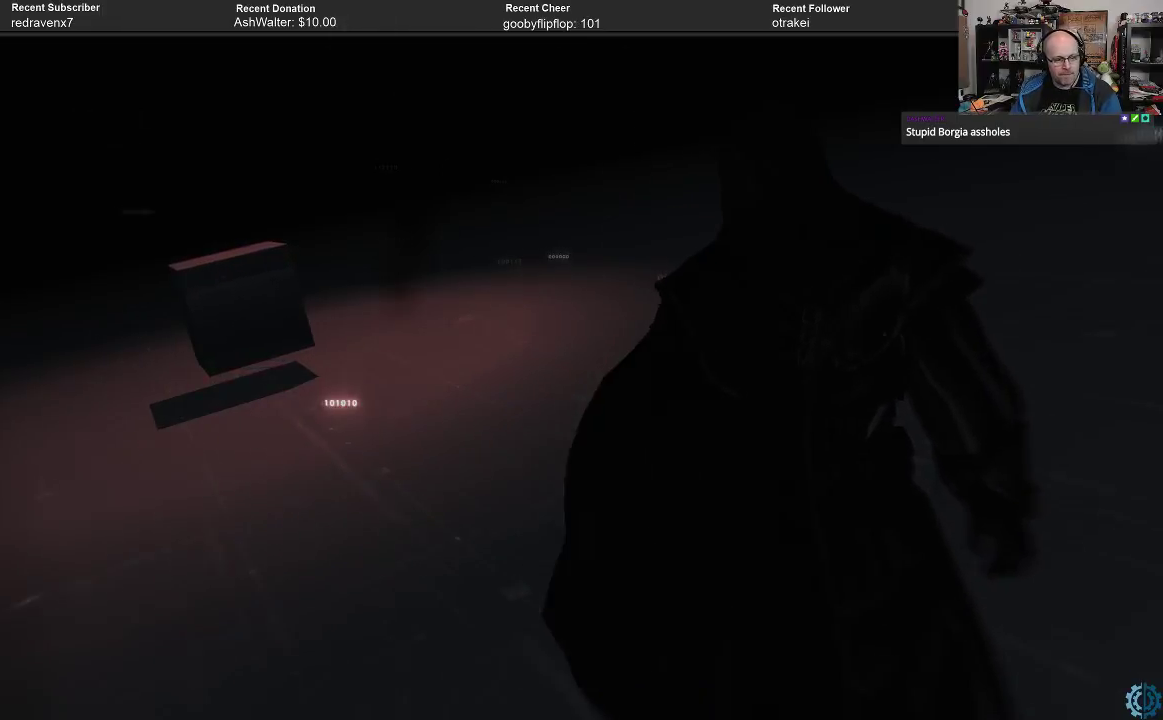
Gameplay with a controller (Xbox layout); each line is a JSON object with the inputs held at the frame after it. "events" lists button and stick changes between this image and that frame as [ms after this image, input, new state], when the widget could be followed in between.
{"buttons": [], "left_stick": "up-left", "right_stick": "center", "events": [[67, "left_stick", "up-left"]]}
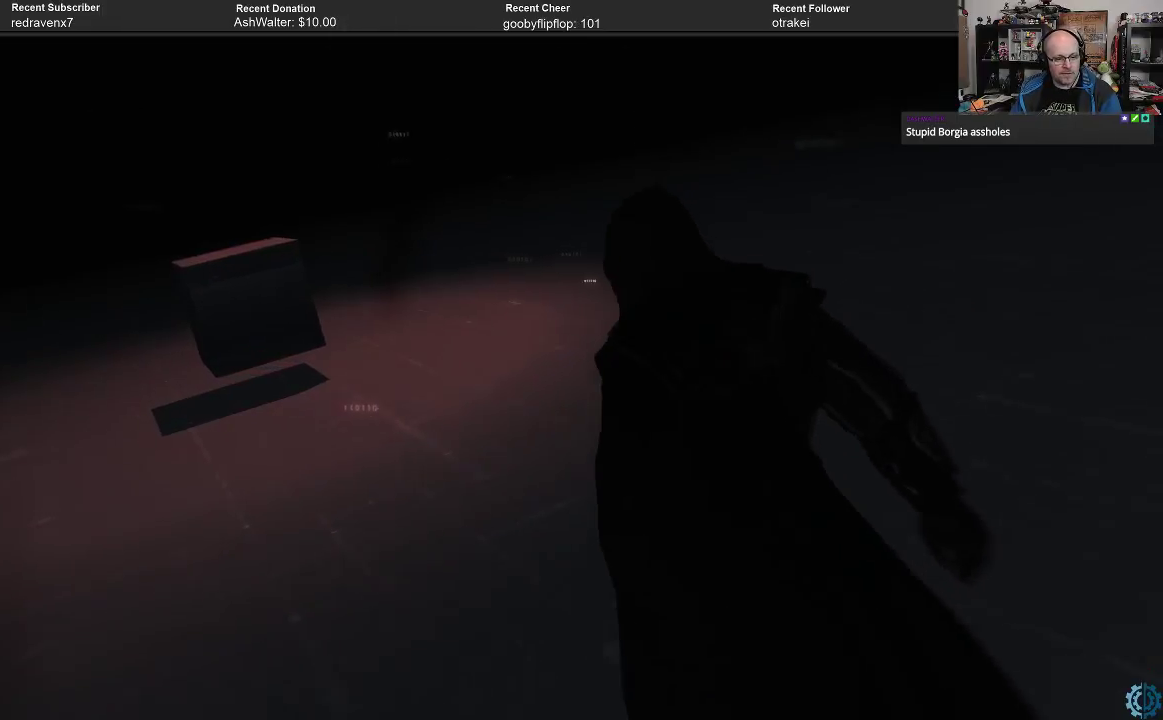
{"buttons": [], "left_stick": "up-left", "right_stick": "center", "events": []}
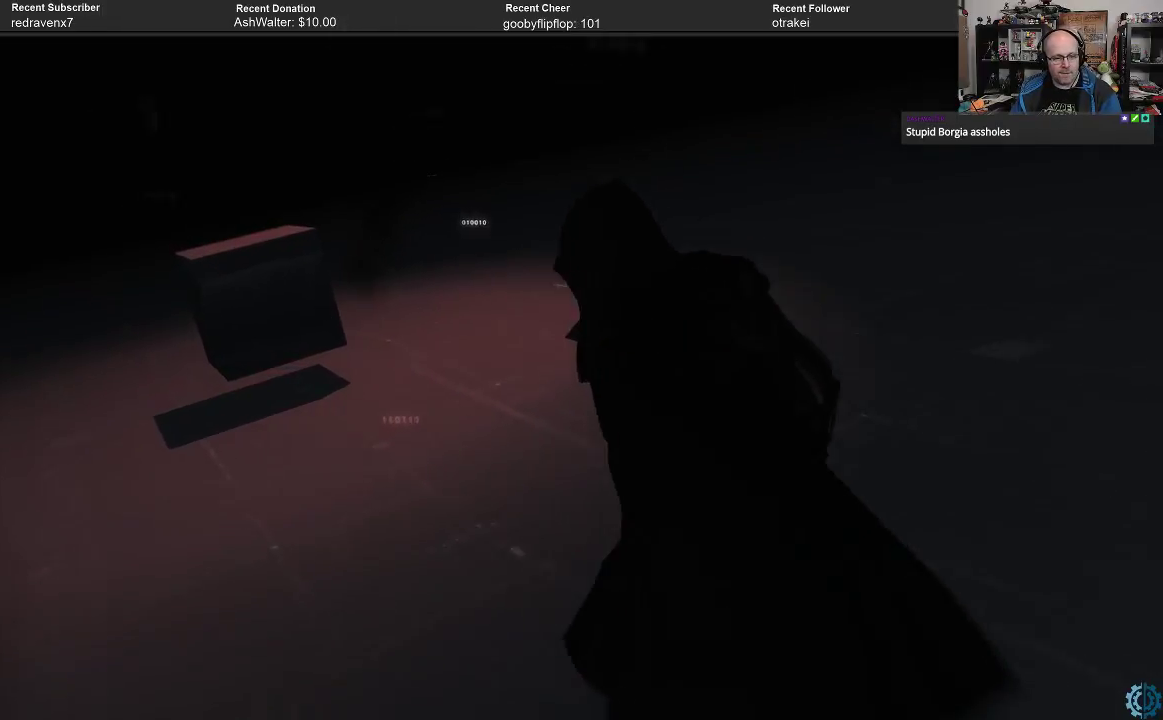
{"buttons": [], "left_stick": "up-left", "right_stick": "center", "events": []}
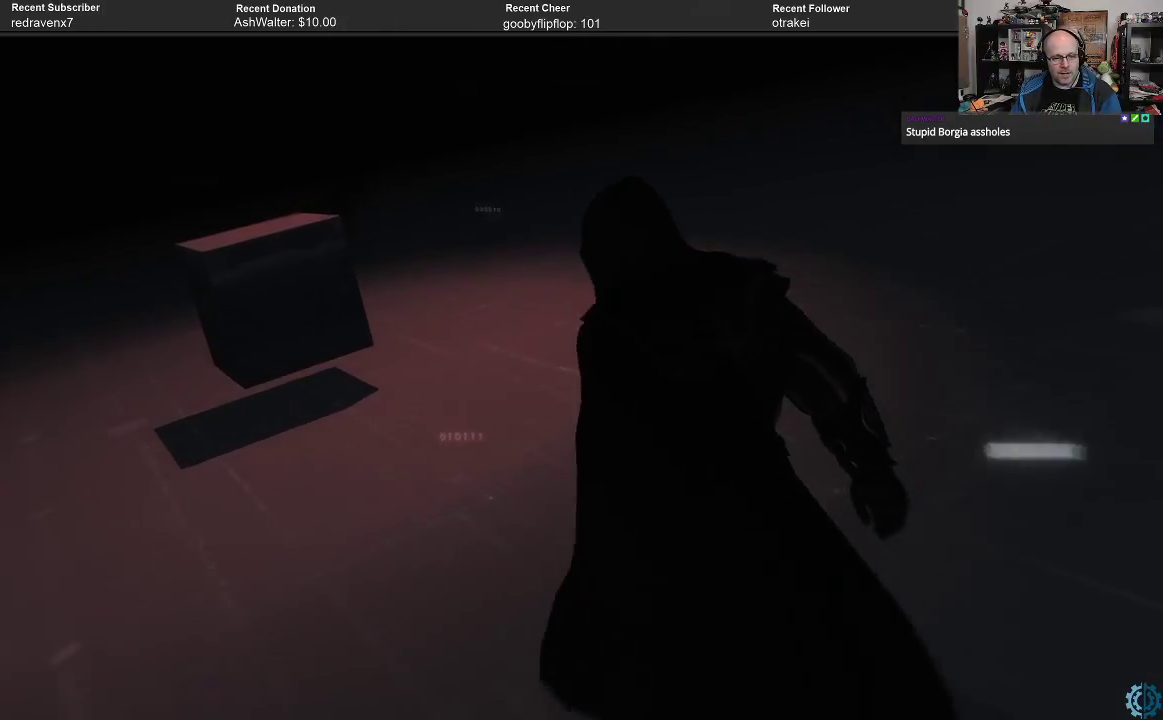
{"buttons": [], "left_stick": "up-left", "right_stick": "center", "events": []}
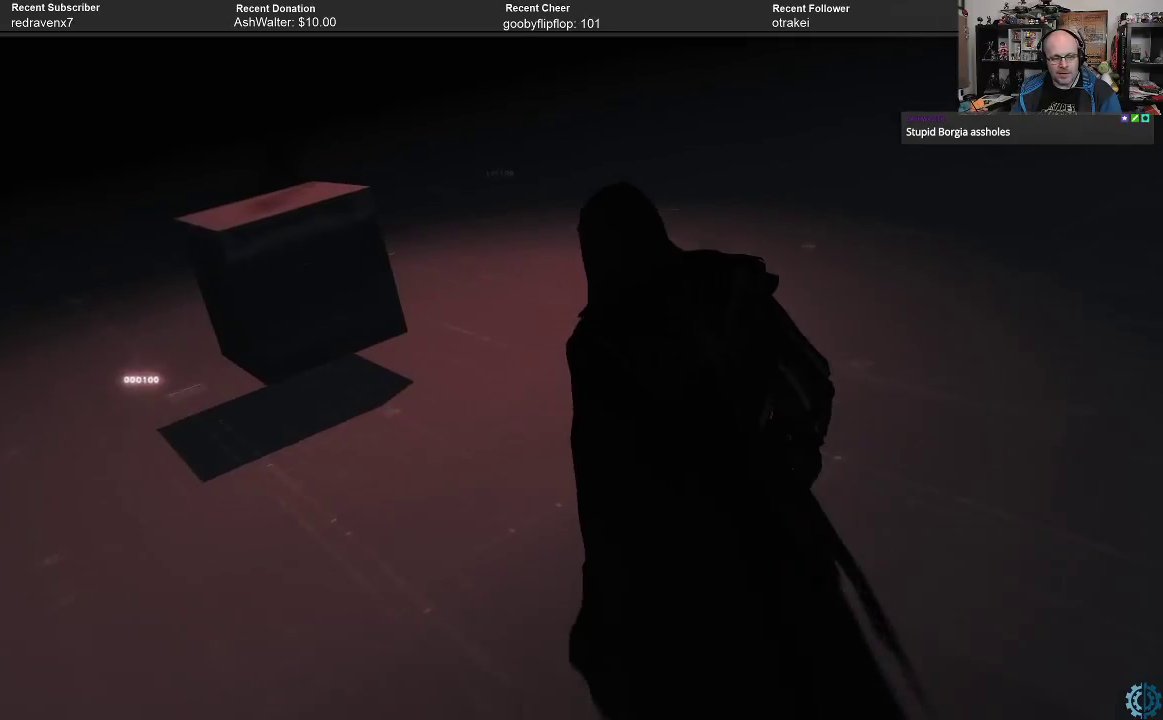
{"buttons": [], "left_stick": "up-left", "right_stick": "center", "events": []}
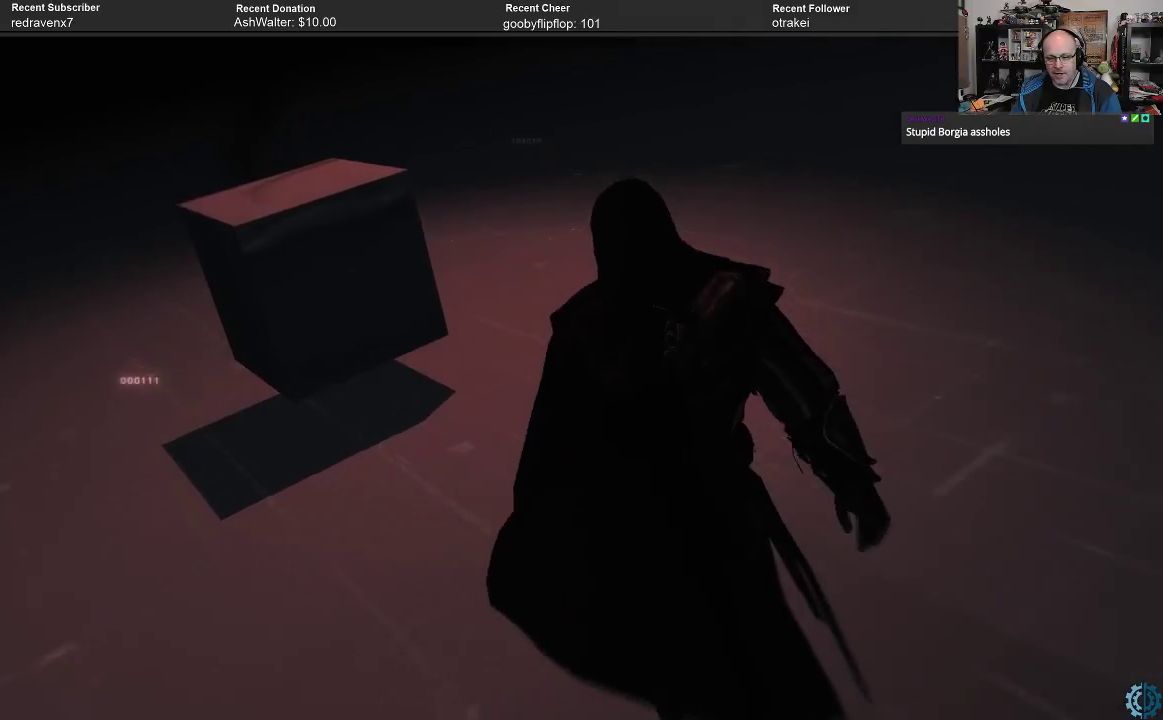
{"buttons": [], "left_stick": "up-left", "right_stick": "center", "events": []}
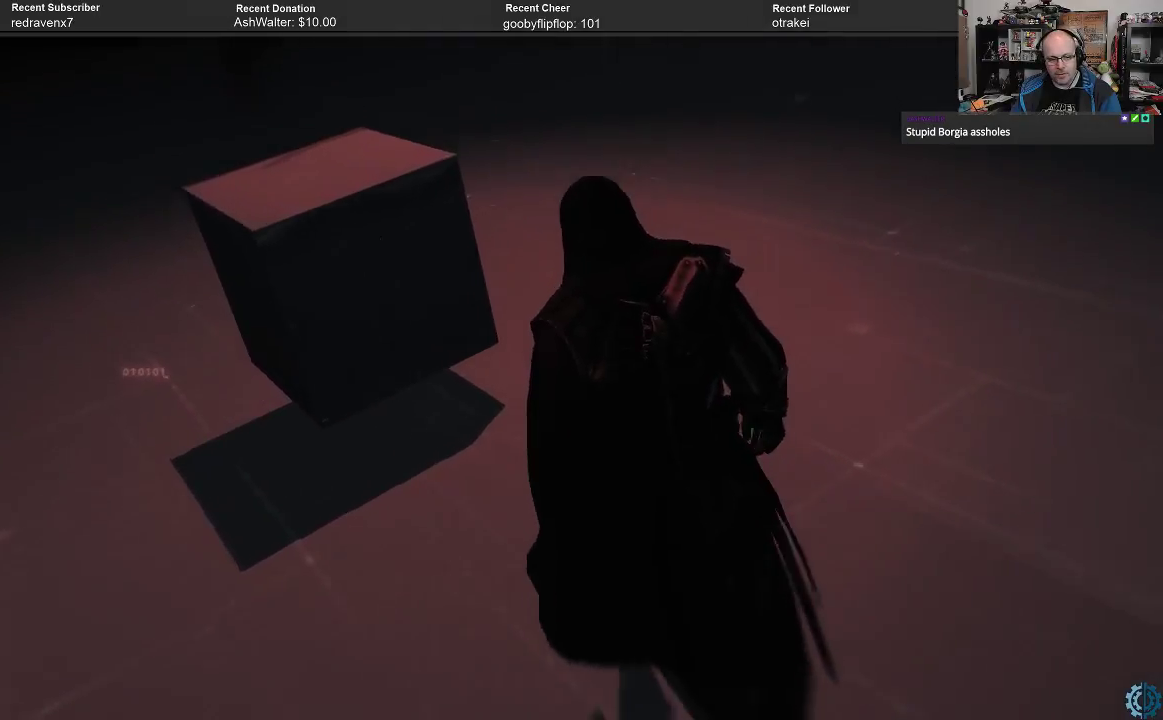
{"buttons": [], "left_stick": "up-left", "right_stick": "center", "events": []}
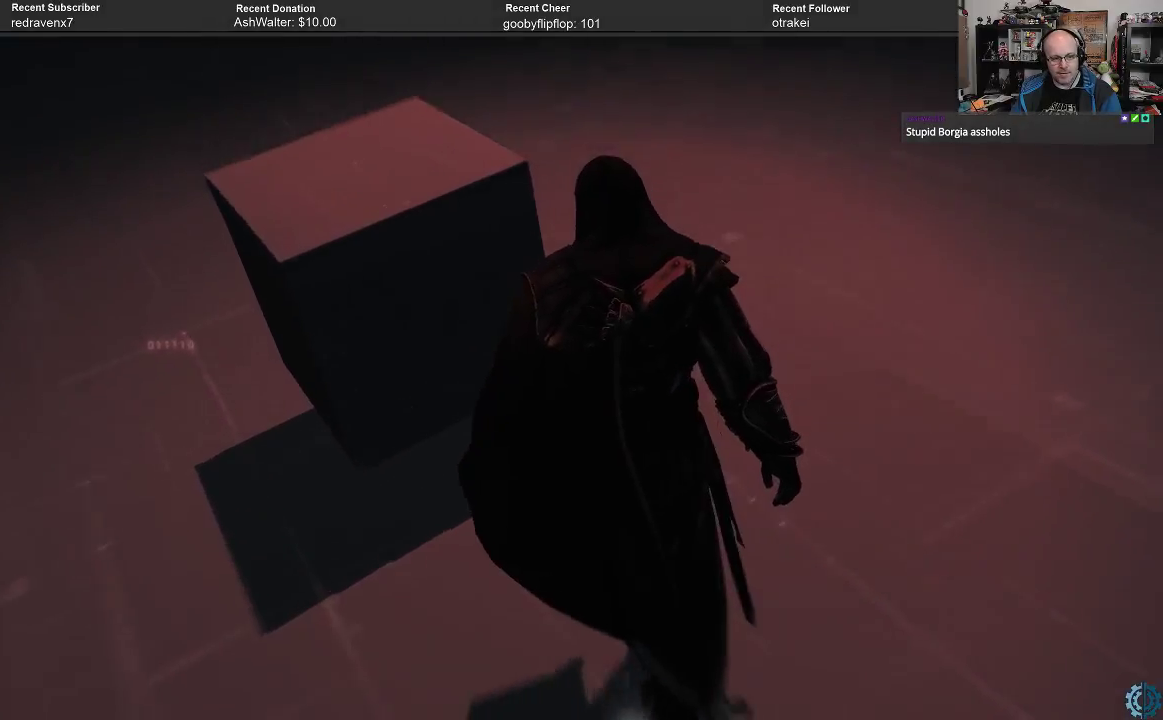
{"buttons": [], "left_stick": "center", "right_stick": "center", "events": [[500, "left_stick", "center"]]}